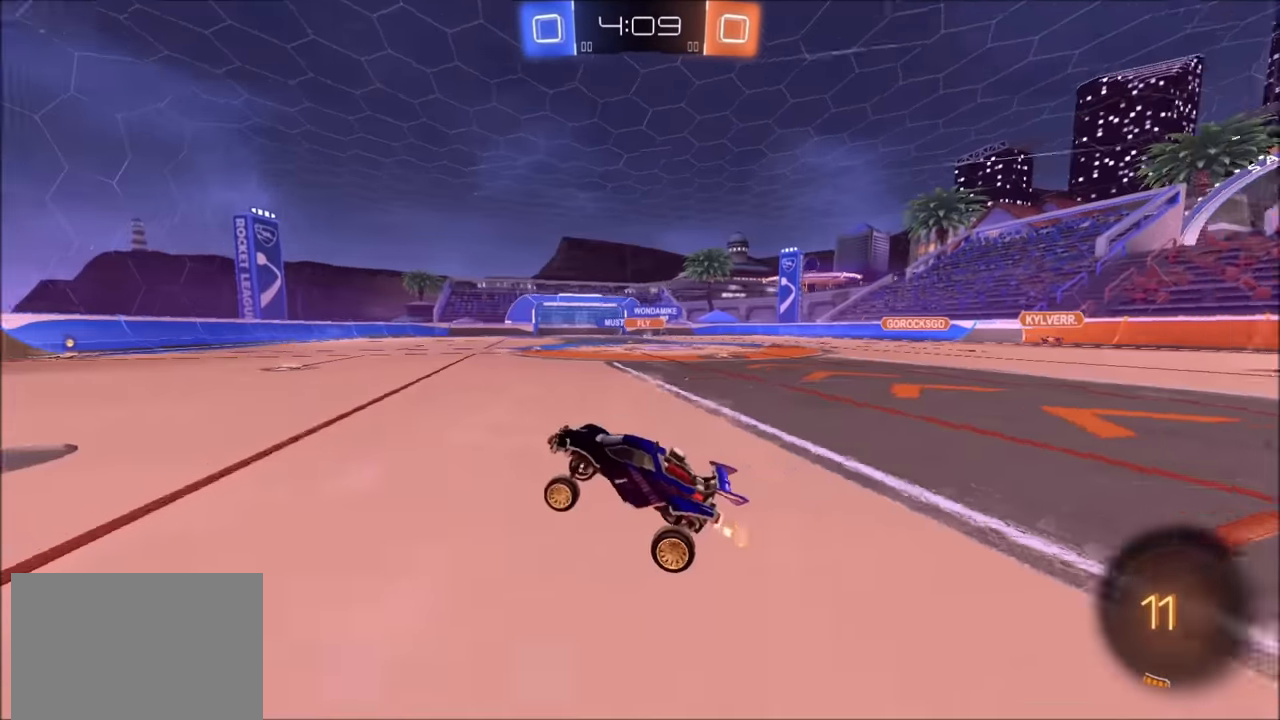
Gameplay with a controller (PlayStation layout); each line is a JSON object with the inputs held at the frame after it. "events" lists button and stick changes between this image and that frame as [ms after this image, input, new state], when the widget could be followed in between.
{"buttons": ["R2"], "left_stick": "center", "right_stick": "center", "events": [[184, "left_stick", "center"], [300, "left_stick", "up-right"], [484, "left_stick", "center"]]}
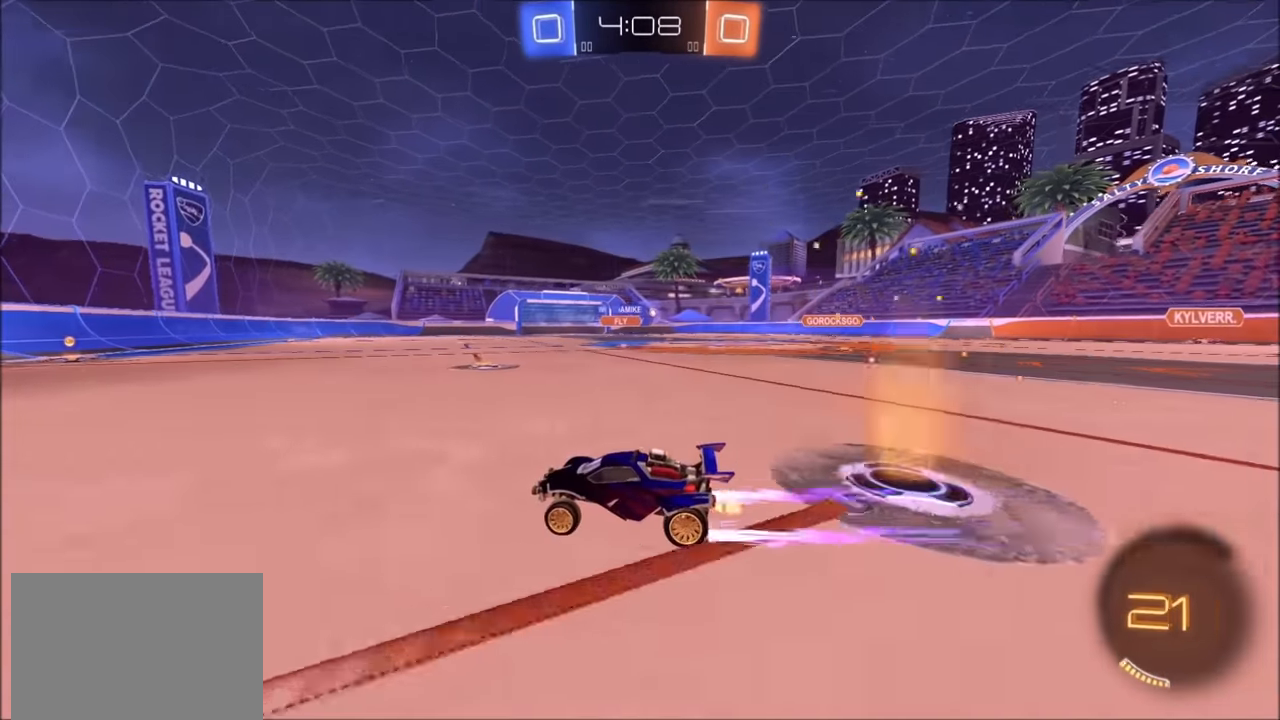
{"buttons": ["R2"], "left_stick": "center", "right_stick": "center", "events": [[150, "left_stick", "up-right"], [334, "left_stick", "center"]]}
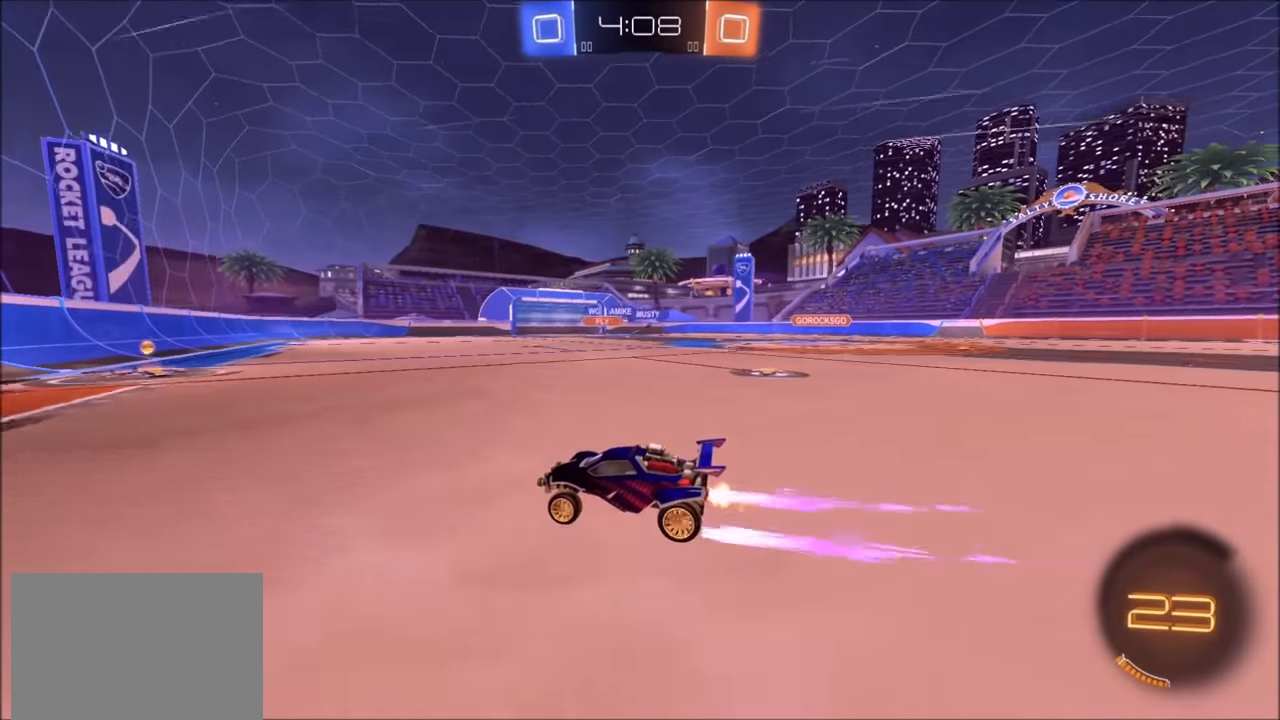
{"buttons": ["R2"], "left_stick": "up-right", "right_stick": "center", "events": [[84, "left_stick", "up-right"], [200, "left_stick", "center"], [334, "left_stick", "up-right"]]}
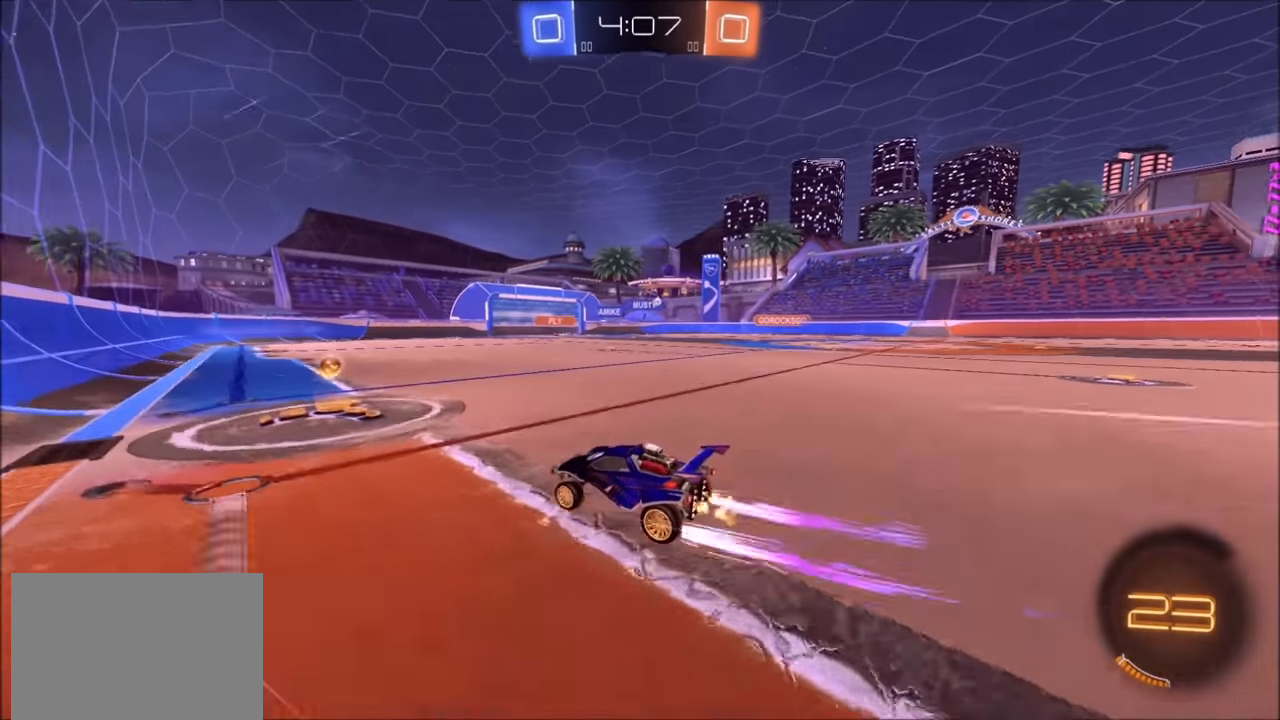
{"buttons": ["R2"], "left_stick": "up-right", "right_stick": "center", "events": [[400, "CIRCLE", "down"], [500, "CIRCLE", "up"]]}
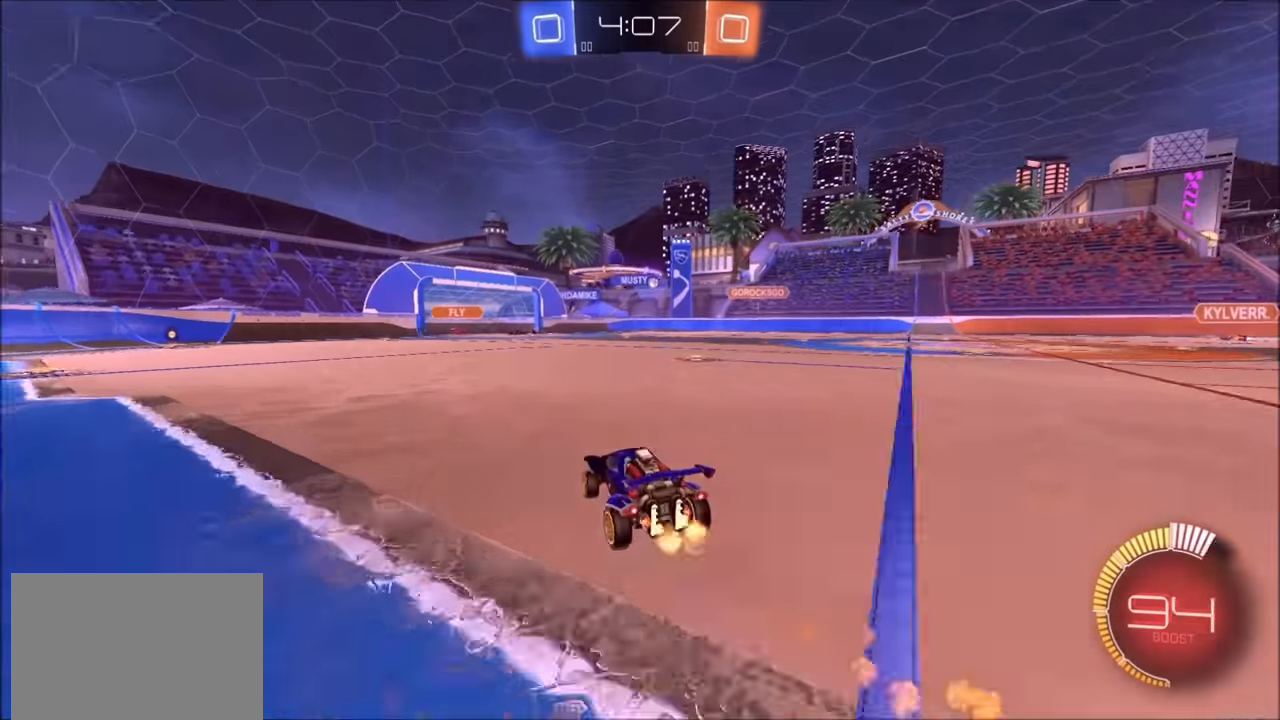
{"buttons": ["R2"], "left_stick": "center", "right_stick": "center", "events": [[400, "left_stick", "center"]]}
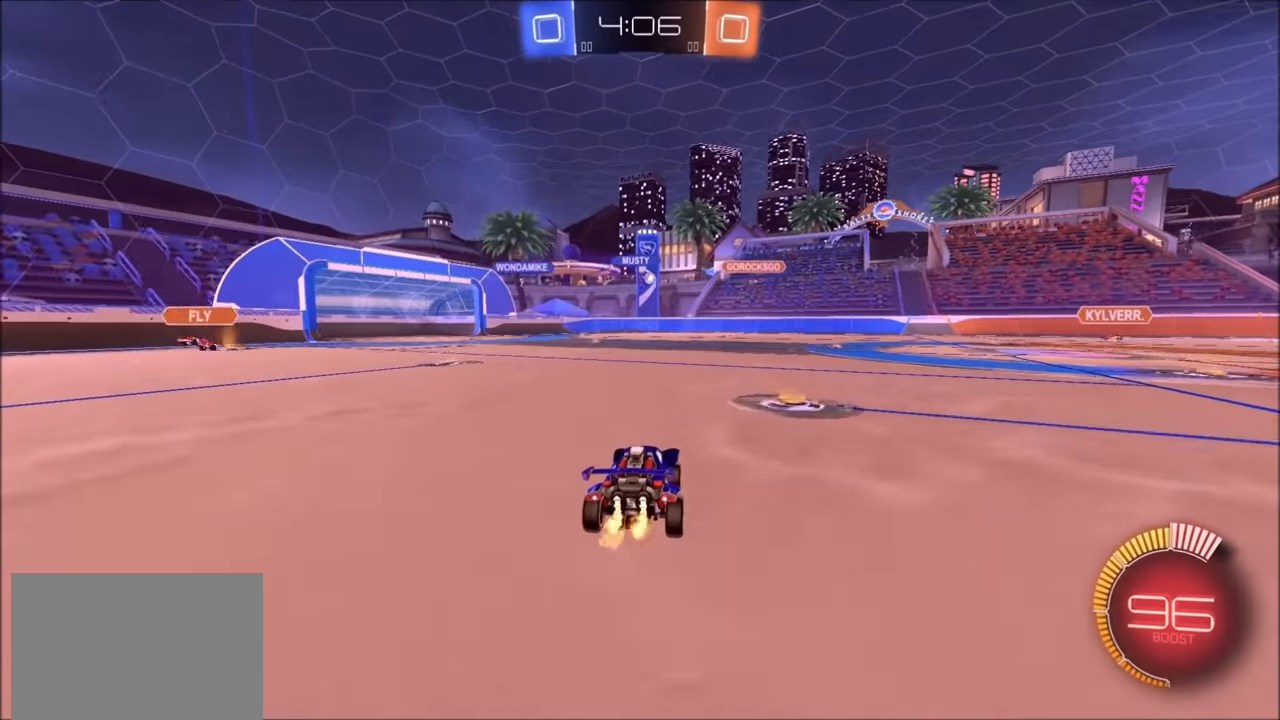
{"buttons": ["R2"], "left_stick": "center", "right_stick": "center", "events": [[34, "left_stick", "up-right"], [200, "left_stick", "center"]]}
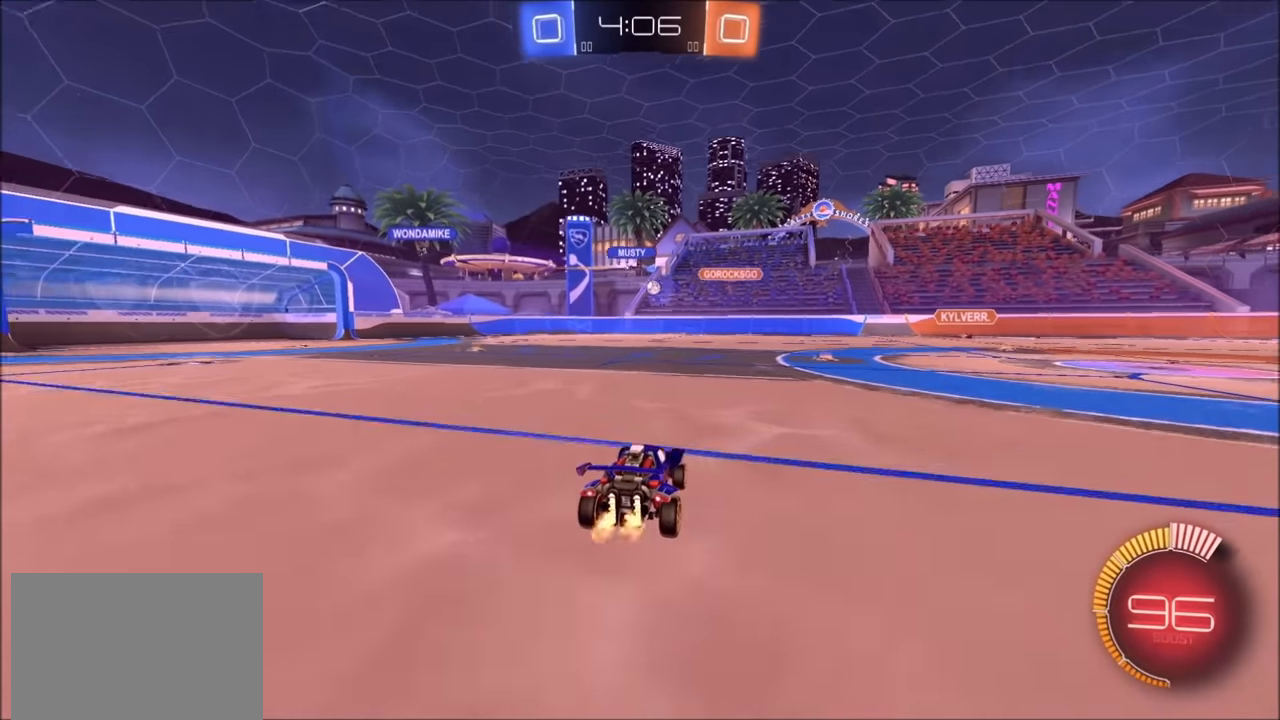
{"buttons": ["R2"], "left_stick": "center", "right_stick": "center", "events": [[234, "left_stick", "left"], [350, "left_stick", "center"]]}
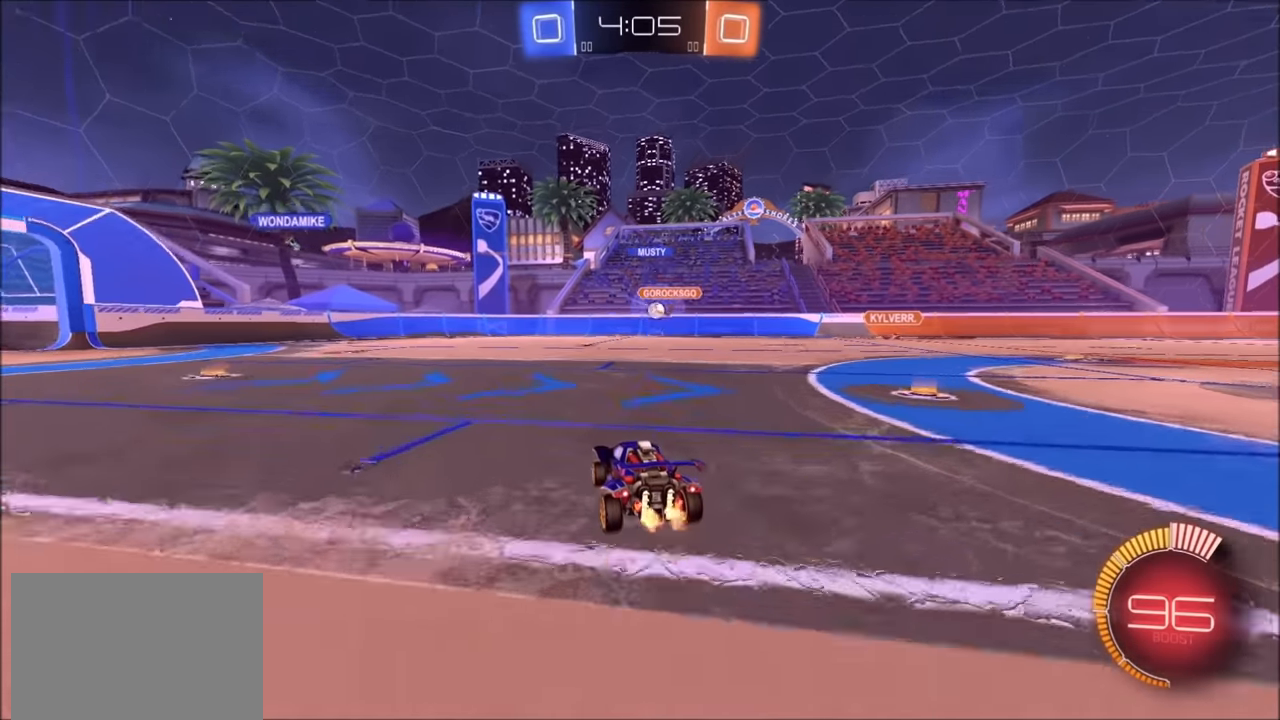
{"buttons": ["R2"], "left_stick": "up-right", "right_stick": "center", "events": [[134, "left_stick", "up-right"], [250, "left_stick", "center"], [484, "left_stick", "up-right"]]}
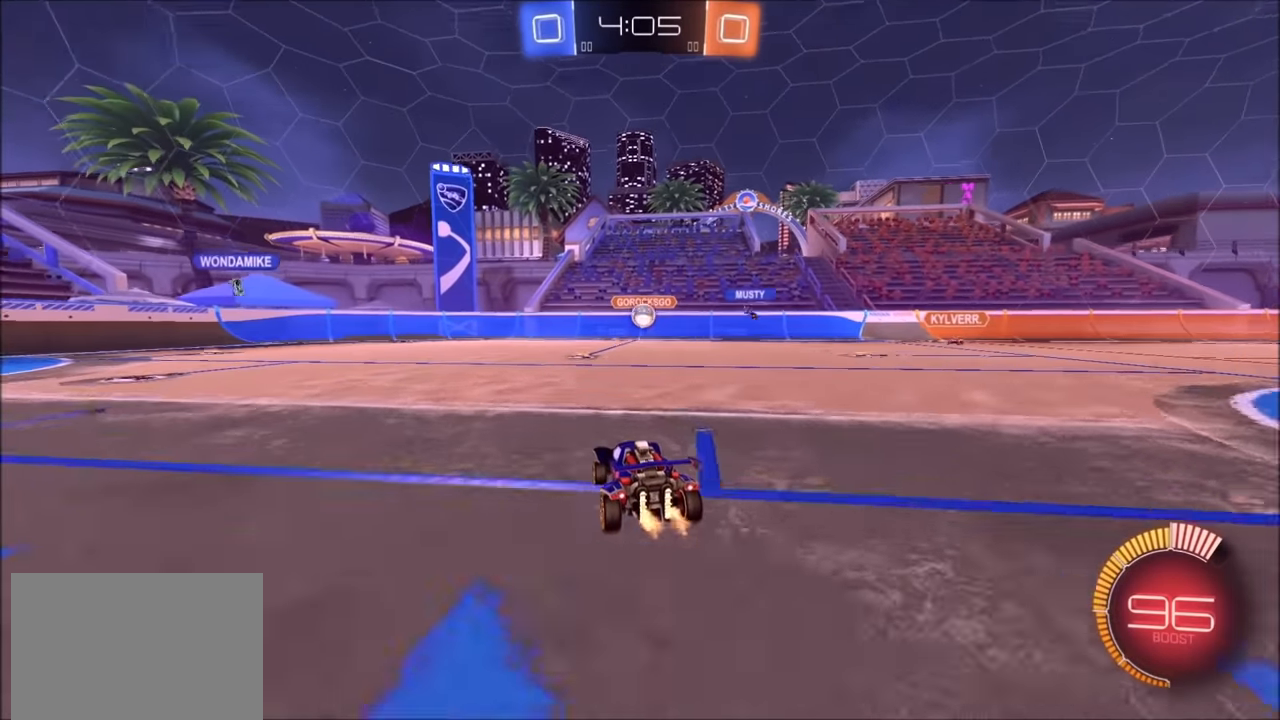
{"buttons": ["CROSS", "R2"], "left_stick": "down-right", "right_stick": "center", "events": [[34, "left_stick", "center"], [400, "left_stick", "right"], [450, "CROSS", "down"], [500, "left_stick", "down-right"]]}
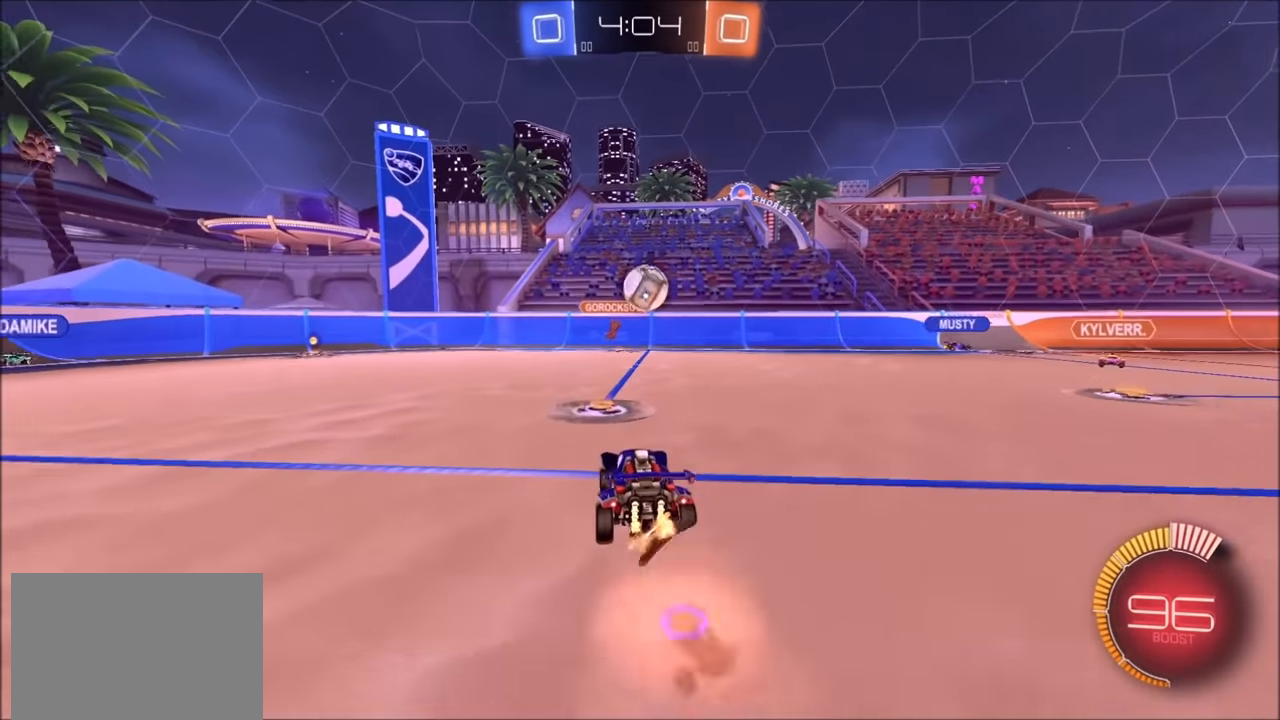
{"buttons": ["R2"], "left_stick": "up-right", "right_stick": "center", "events": [[34, "left_stick", "down"], [50, "L1", "down"], [100, "CROSS", "up"], [134, "left_stick", "left"], [184, "R2", "up"], [234, "L1", "up"], [250, "left_stick", "up"], [434, "left_stick", "up-right"], [450, "R2", "down"]]}
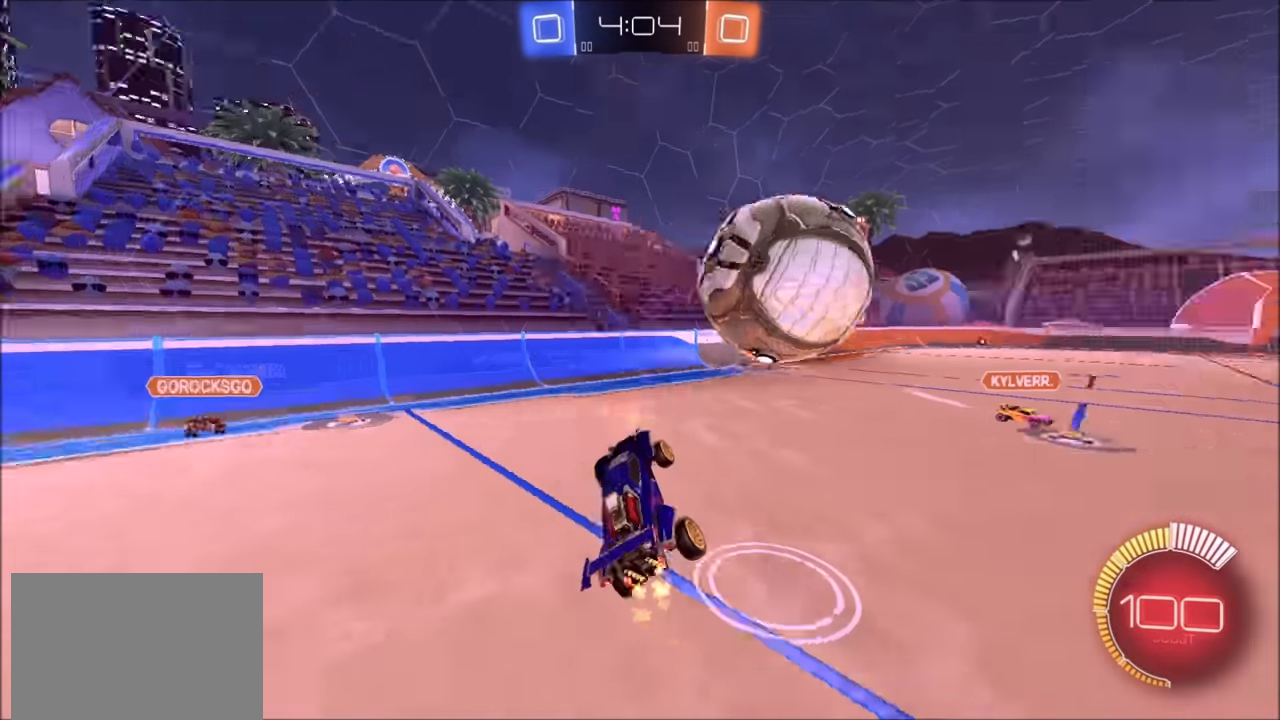
{"buttons": ["L1", "R2"], "left_stick": "up-right", "right_stick": "center", "events": [[84, "left_stick", "center"], [134, "left_stick", "left"], [350, "L1", "down"], [350, "left_stick", "right"], [400, "left_stick", "up-right"]]}
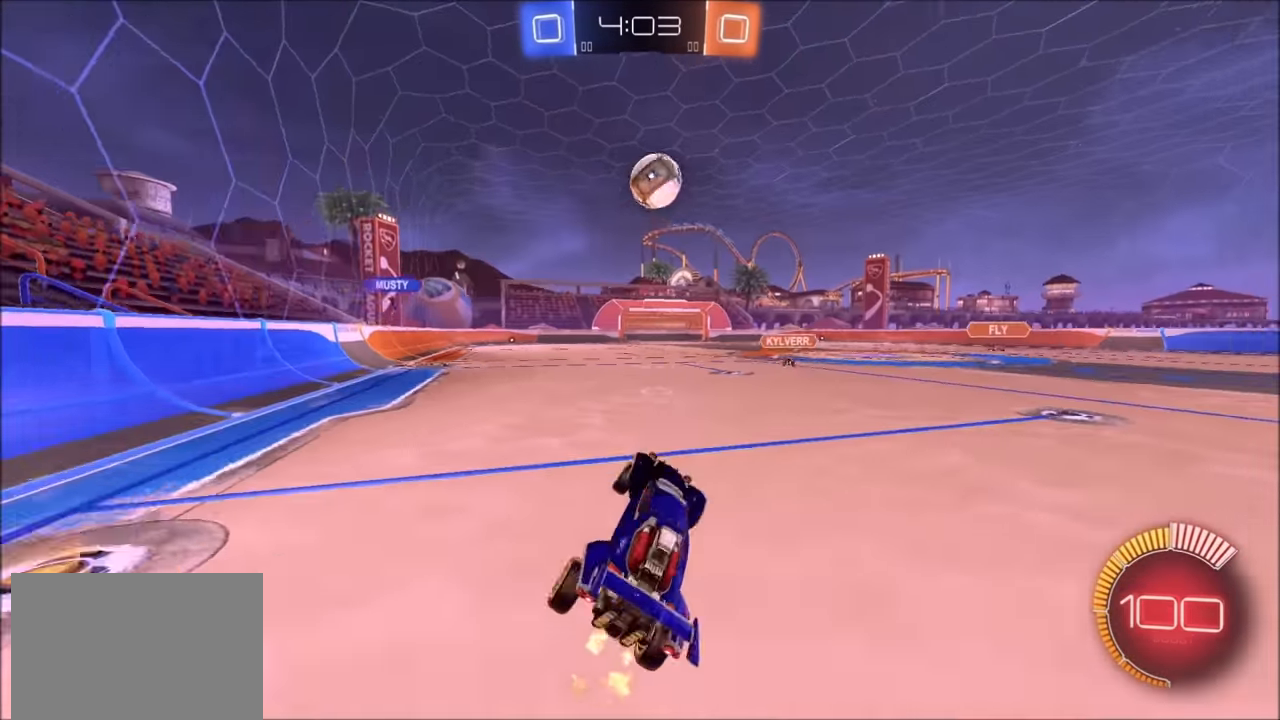
{"buttons": ["R2"], "left_stick": "left", "right_stick": "center", "events": [[50, "left_stick", "up"], [100, "L1", "up"], [134, "CIRCLE", "down"], [150, "CROSS", "down"], [200, "left_stick", "left"], [284, "CROSS", "up"], [334, "CIRCLE", "up"]]}
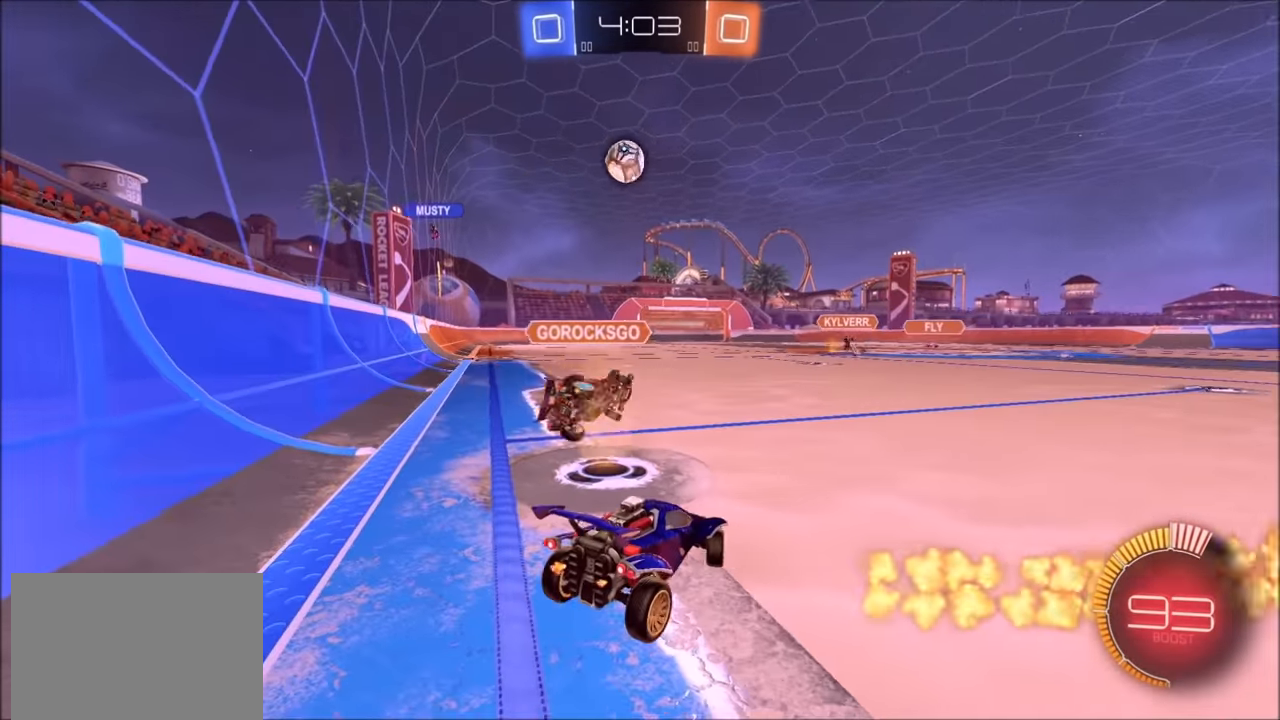
{"buttons": ["R2"], "left_stick": "center", "right_stick": "center", "events": [[384, "left_stick", "center"]]}
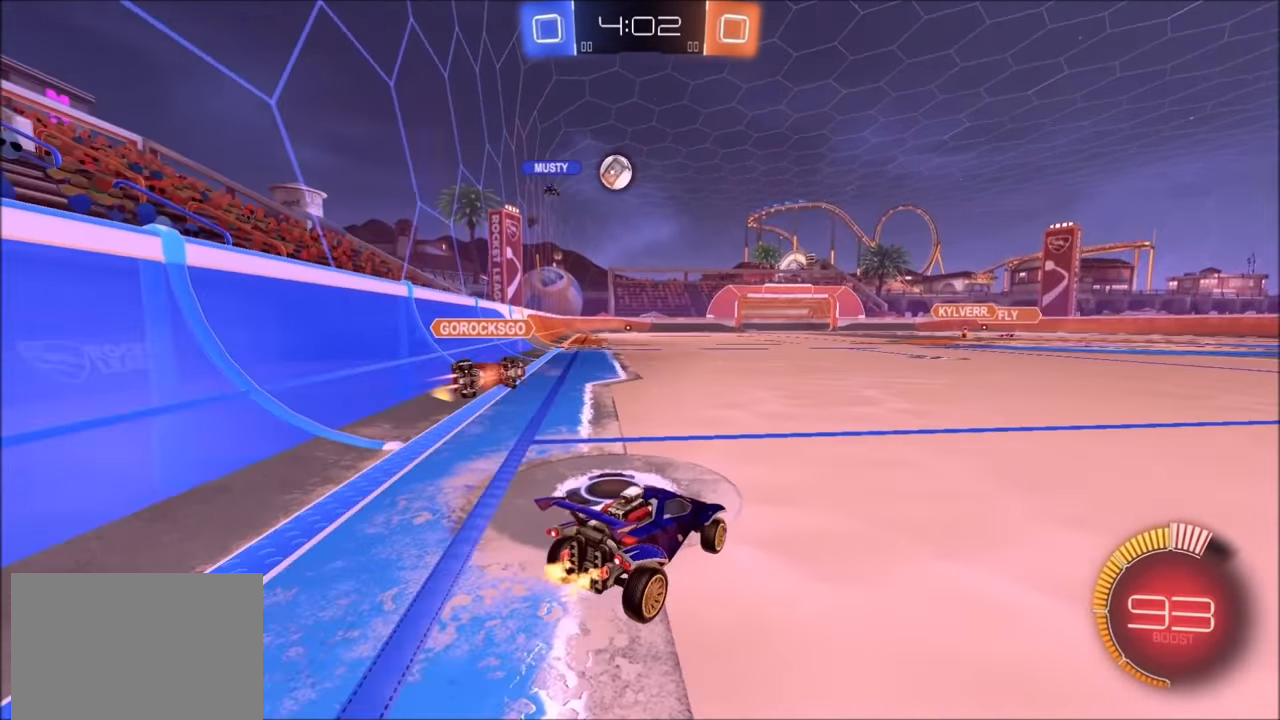
{"buttons": ["R2"], "left_stick": "up-right", "right_stick": "center", "events": [[384, "left_stick", "up-right"]]}
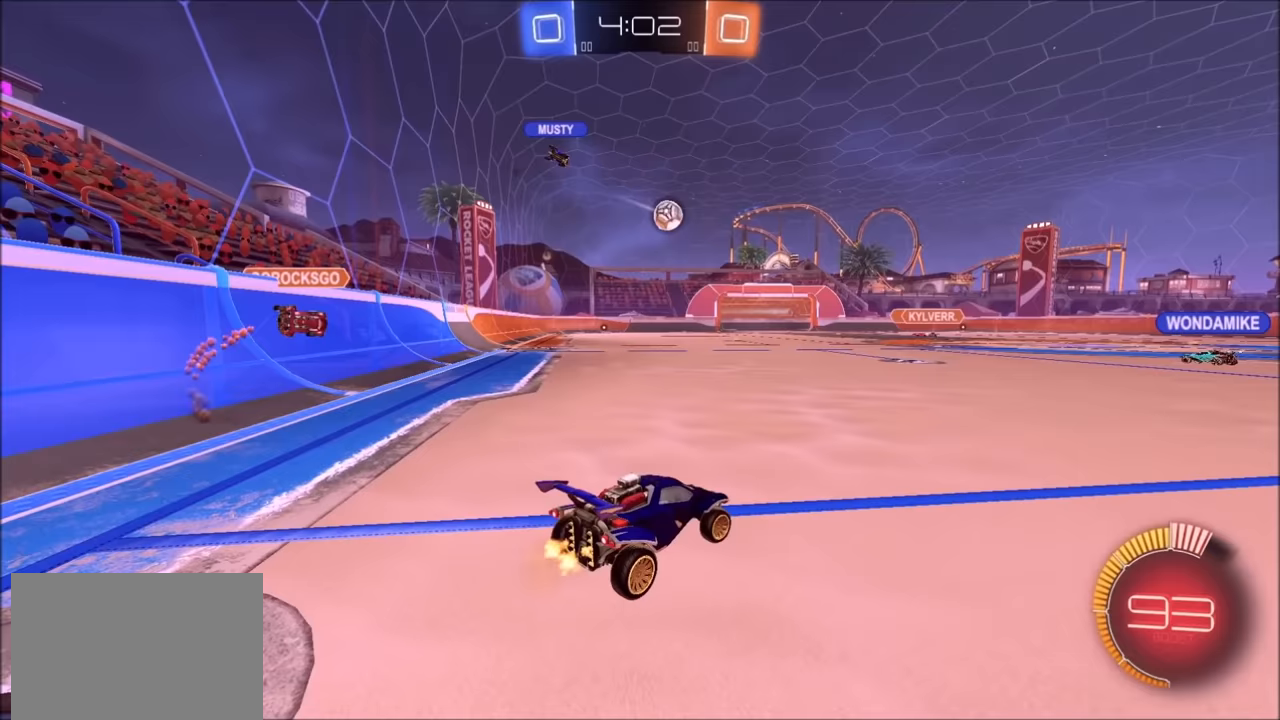
{"buttons": ["R2"], "left_stick": "center", "right_stick": "center", "events": [[50, "left_stick", "center"]]}
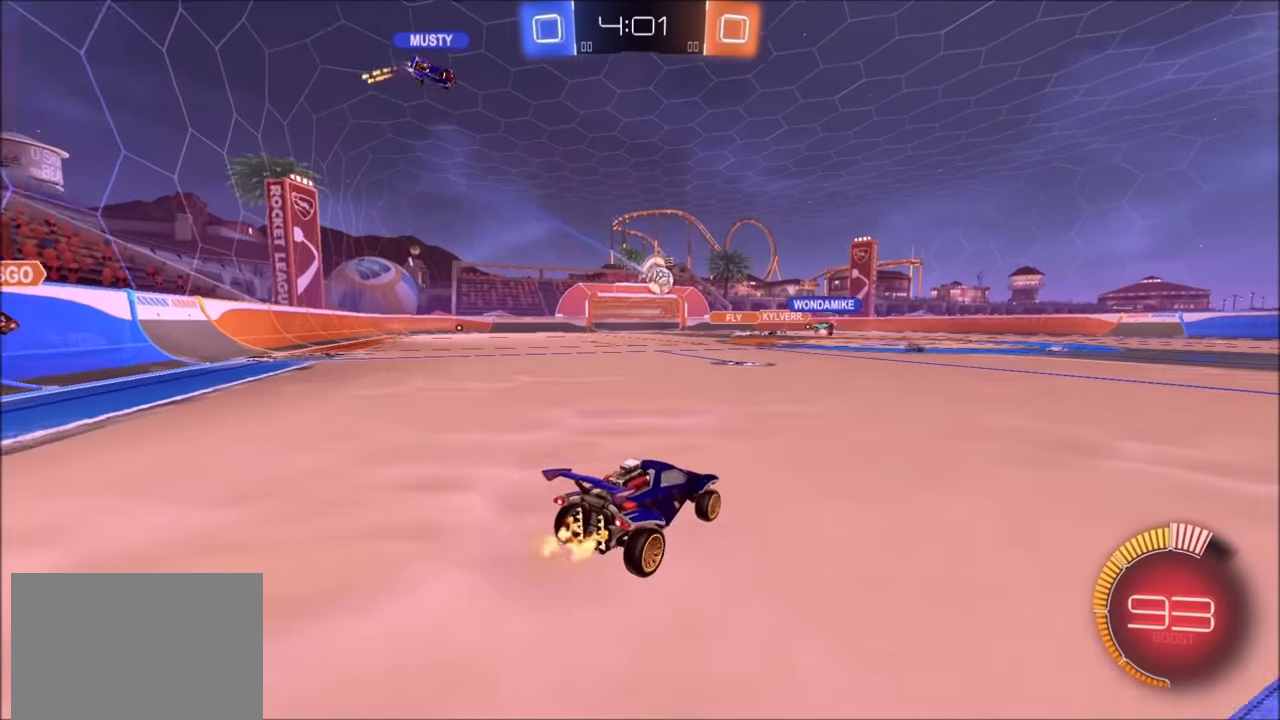
{"buttons": ["R2"], "left_stick": "up-right", "right_stick": "center", "events": [[50, "left_stick", "left"], [133, "left_stick", "center"], [200, "left_stick", "up-right"]]}
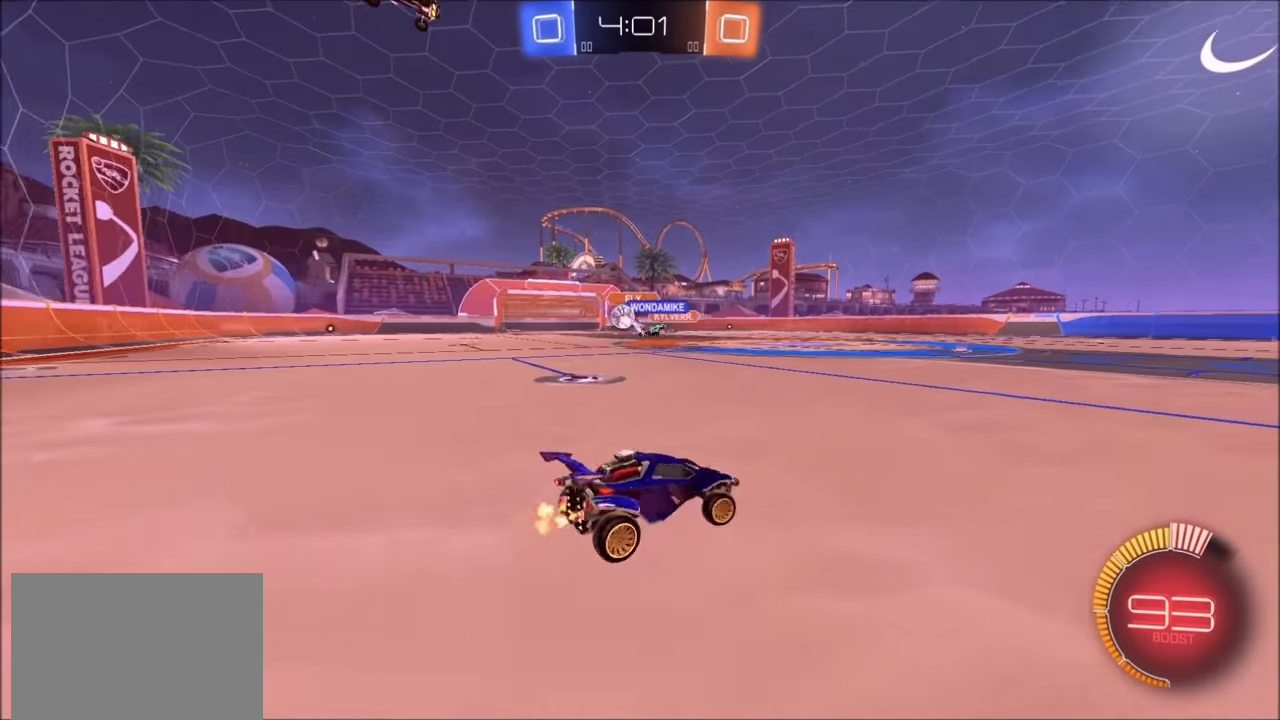
{"buttons": ["R2"], "left_stick": "left", "right_stick": "center", "events": [[100, "left_stick", "center"], [150, "left_stick", "left"], [283, "L1", "down"], [400, "L1", "up"]]}
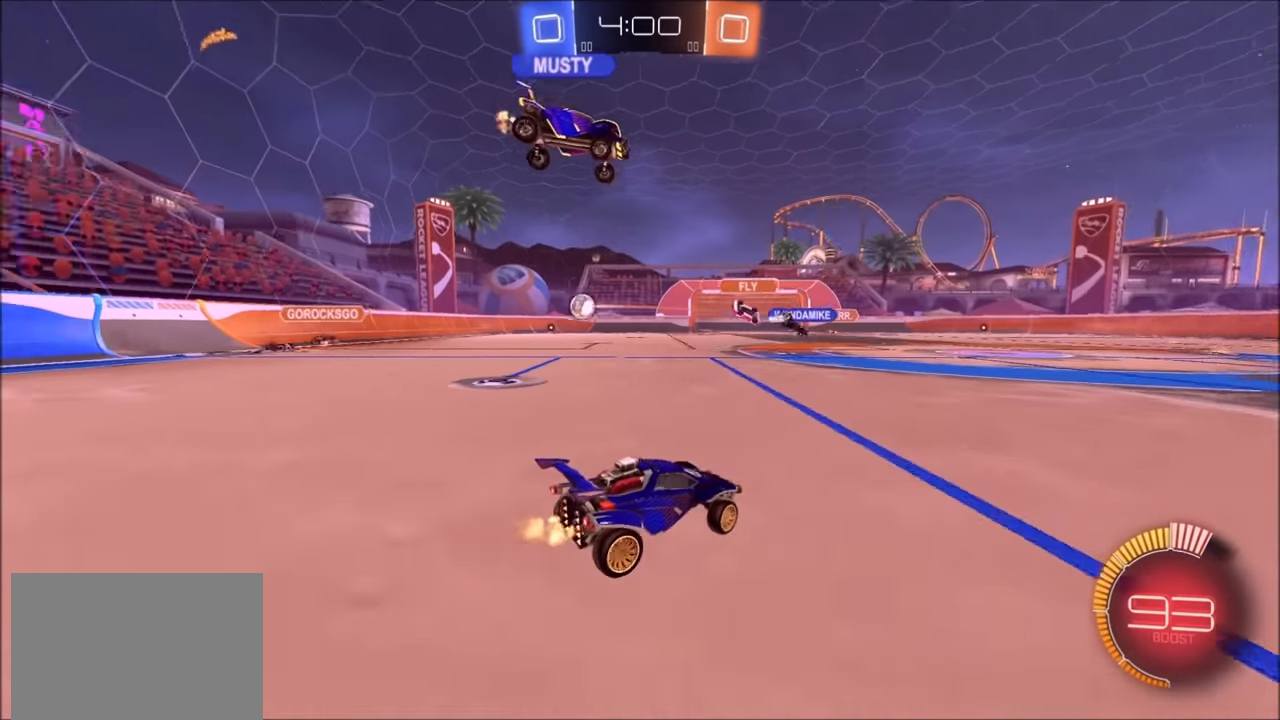
{"buttons": ["R2"], "left_stick": "center", "right_stick": "center", "events": [[400, "left_stick", "up"], [500, "left_stick", "center"]]}
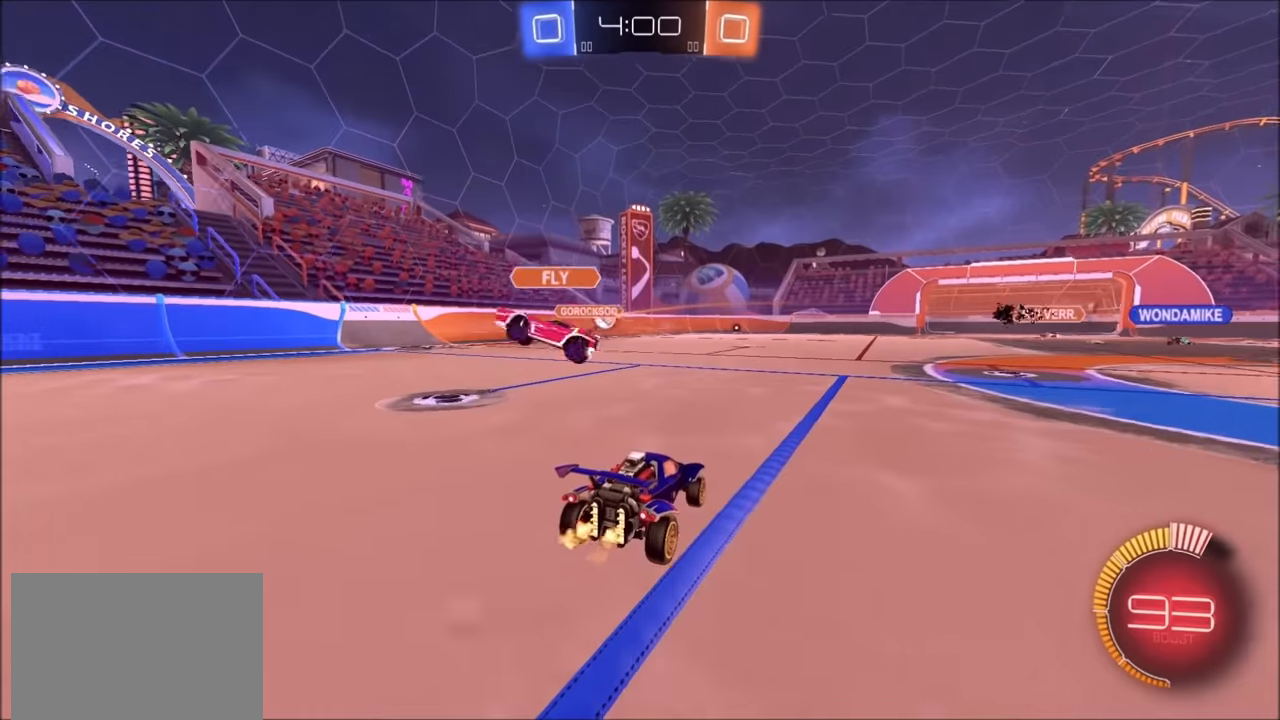
{"buttons": ["R2"], "left_stick": "center", "right_stick": "center", "events": [[200, "left_stick", "left"], [333, "left_stick", "center"]]}
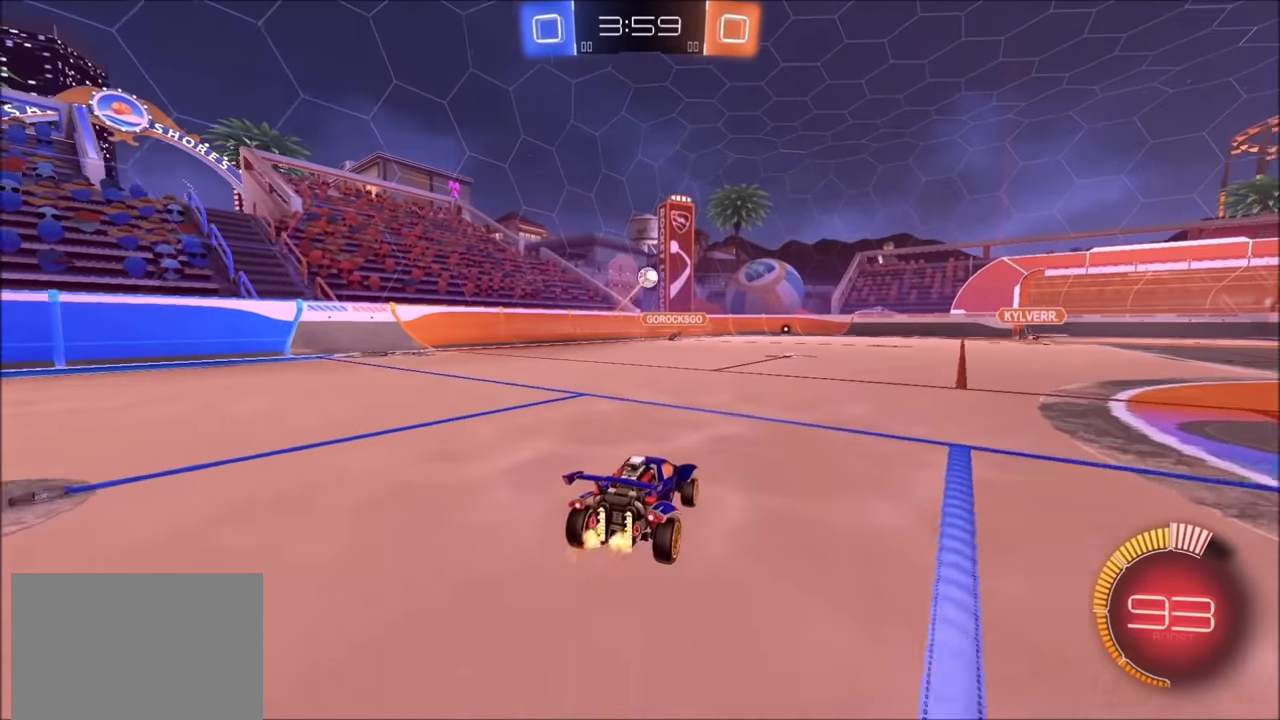
{"buttons": ["CIRCLE", "R2"], "left_stick": "up-left", "right_stick": "center", "events": [[200, "left_stick", "left"], [450, "CIRCLE", "down"], [500, "left_stick", "up-left"]]}
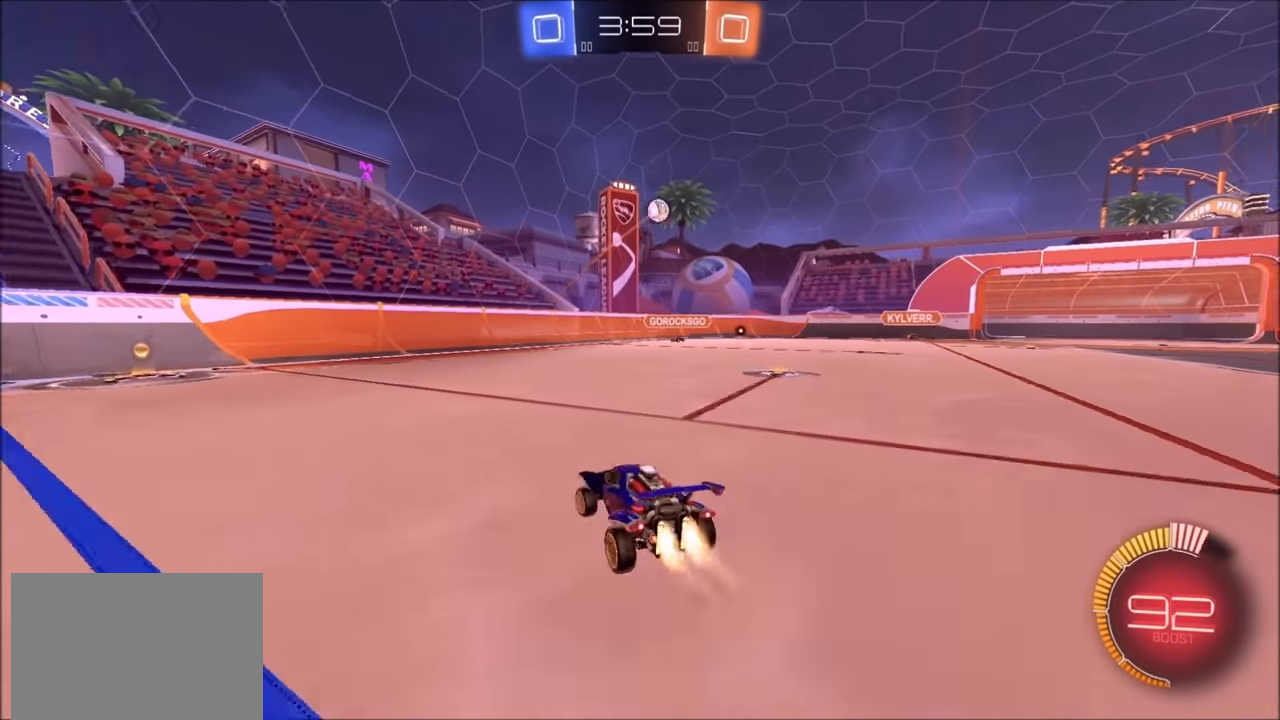
{"buttons": ["R2"], "left_stick": "center", "right_stick": "center", "events": [[300, "left_stick", "center"], [433, "CIRCLE", "up"]]}
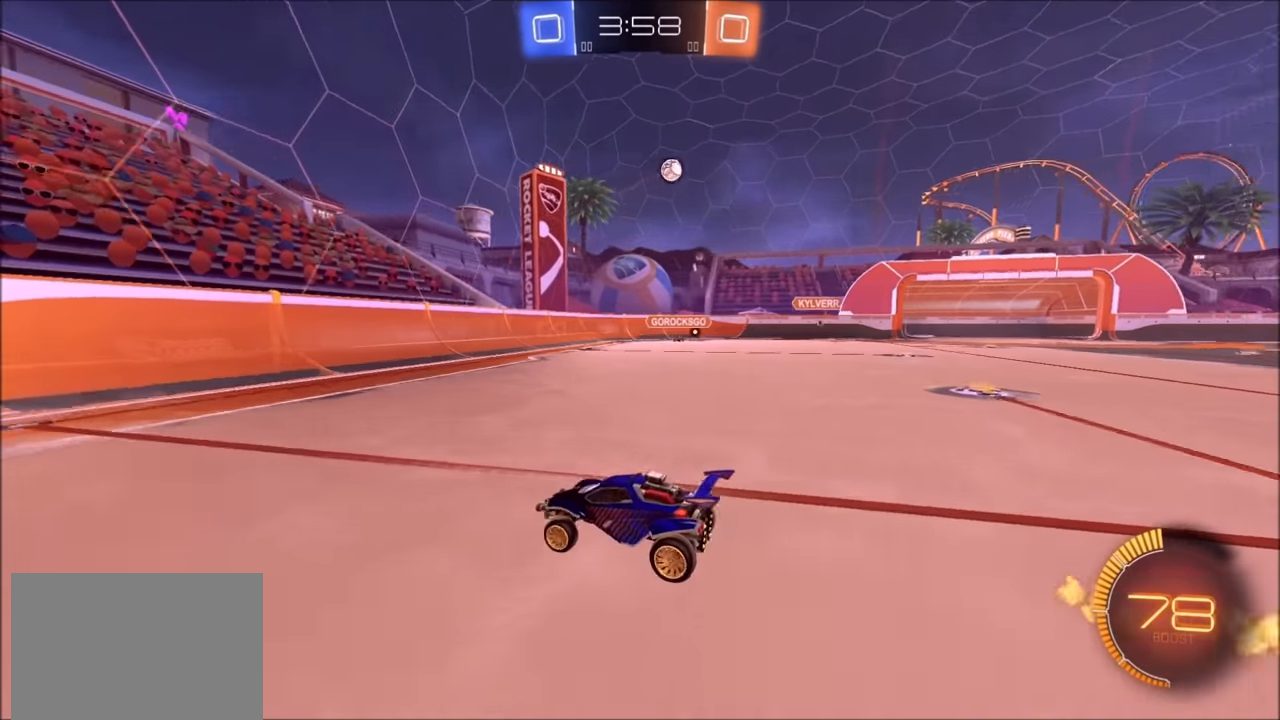
{"buttons": ["R2"], "left_stick": "right", "right_stick": "center", "events": [[33, "left_stick", "left"], [200, "left_stick", "center"], [300, "left_stick", "right"]]}
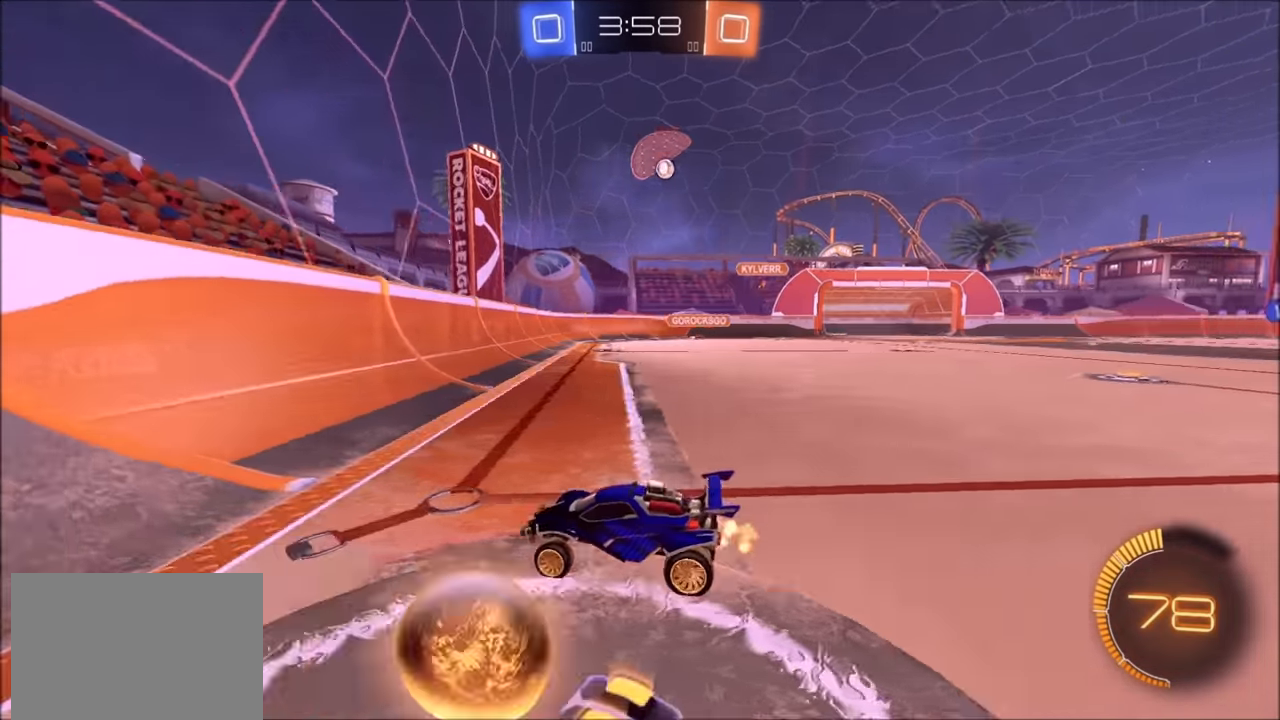
{"buttons": ["R2"], "left_stick": "right", "right_stick": "center", "events": []}
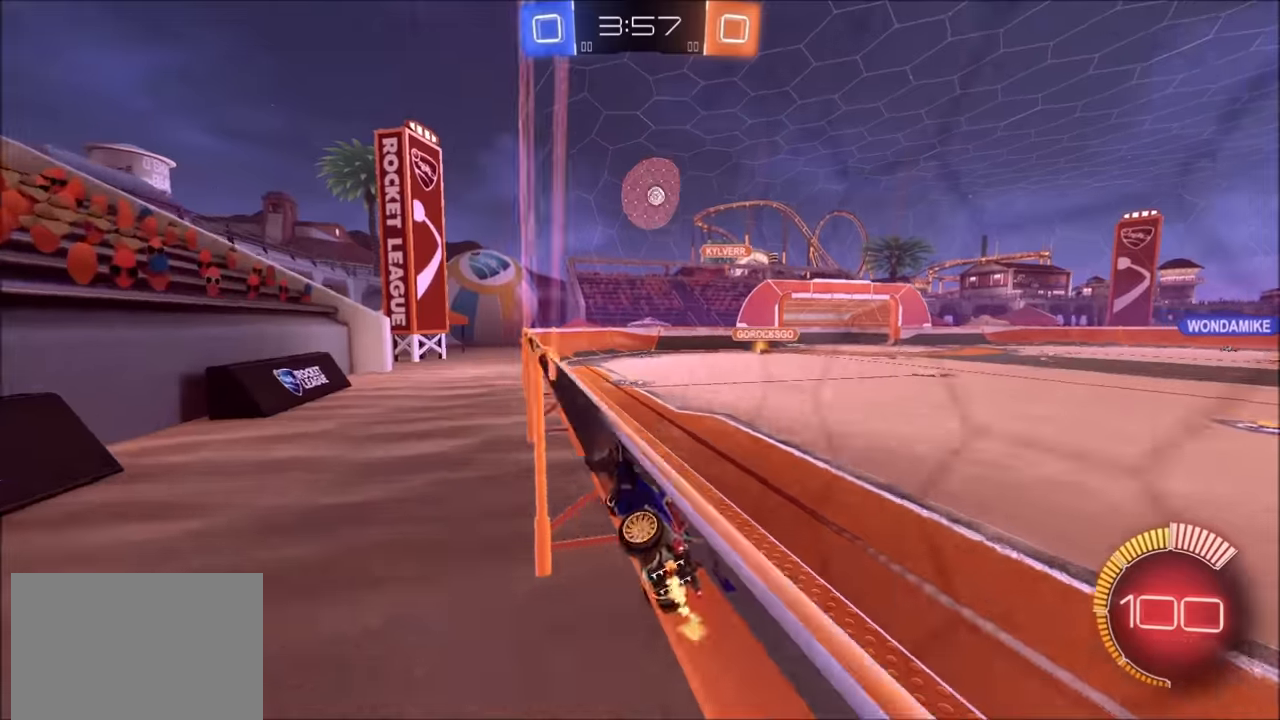
{"buttons": ["R2"], "left_stick": "up-right", "right_stick": "center", "events": [[100, "left_stick", "center"], [283, "left_stick", "right"], [450, "left_stick", "up-right"]]}
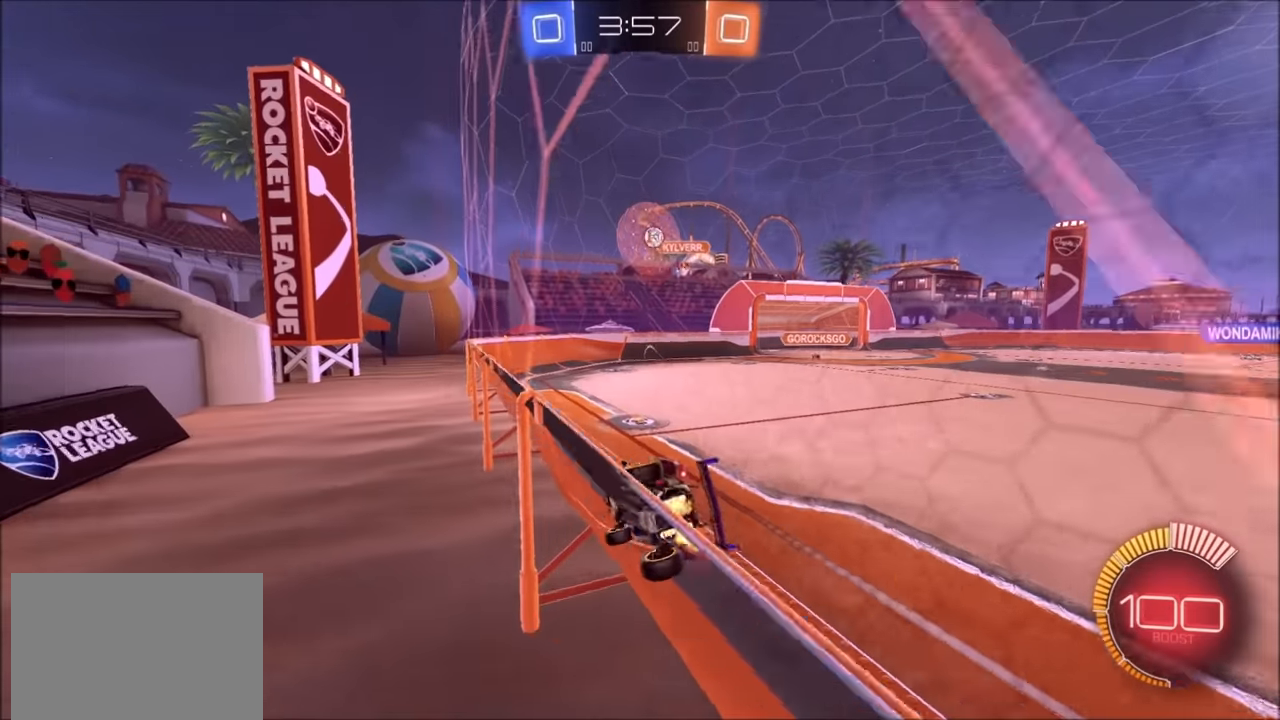
{"buttons": ["CIRCLE", "R2"], "left_stick": "up-right", "right_stick": "center", "events": [[133, "CIRCLE", "down"], [150, "left_stick", "center"], [450, "left_stick", "up-right"]]}
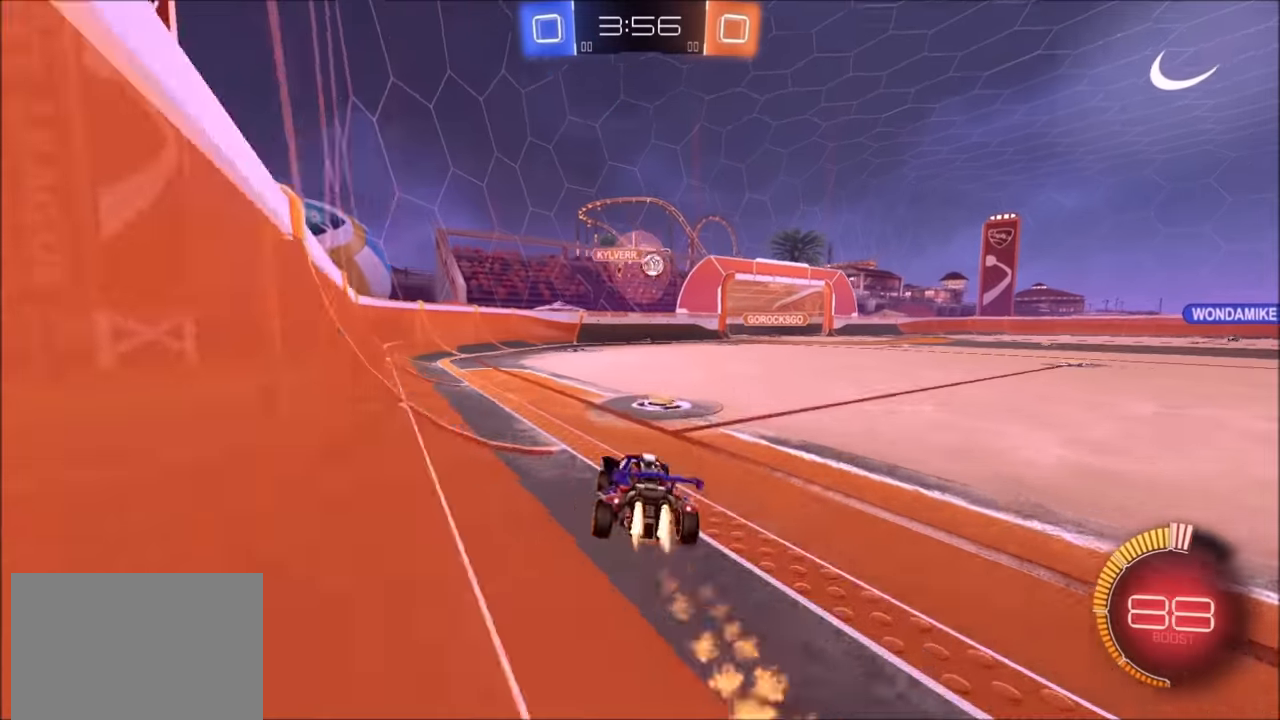
{"buttons": ["CROSS", "CIRCLE", "R2"], "left_stick": "down", "right_stick": "center", "events": [[150, "CIRCLE", "up"], [200, "left_stick", "center"], [334, "R2", "up"], [350, "left_stick", "right"], [400, "R2", "down"], [450, "CROSS", "down"], [484, "left_stick", "down"], [500, "CIRCLE", "down"]]}
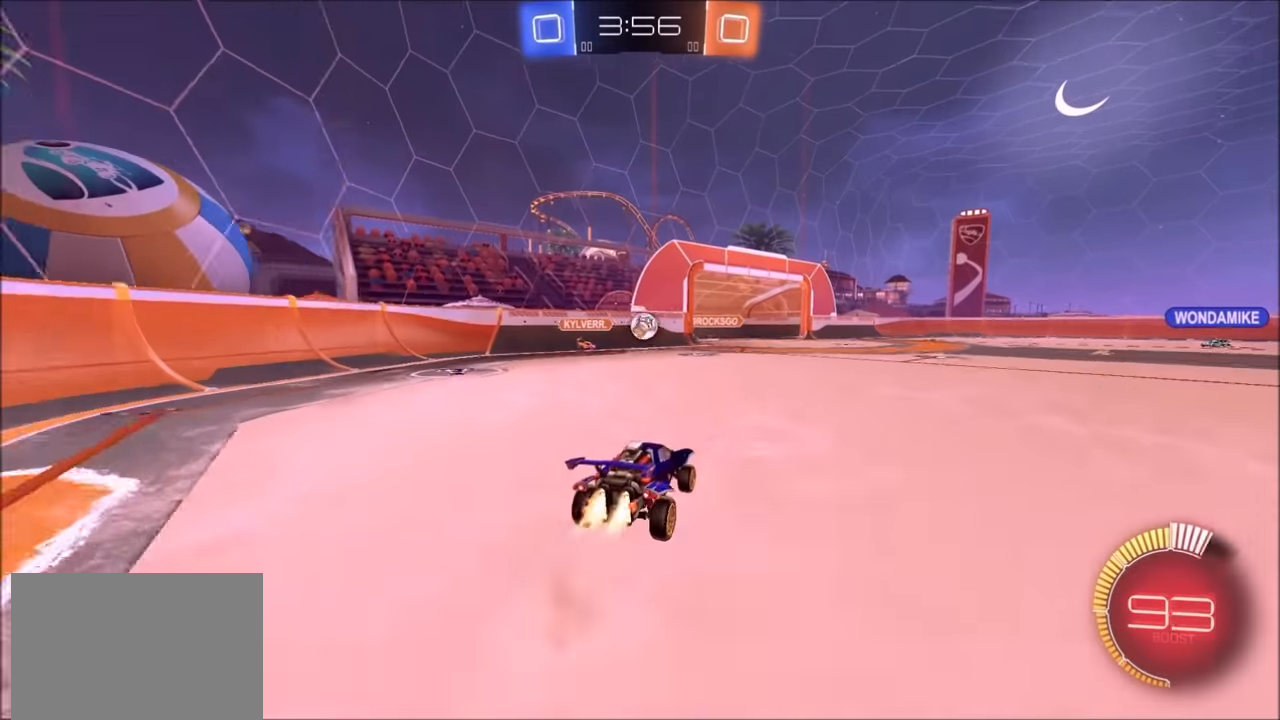
{"buttons": ["CIRCLE", "L1", "R2"], "left_stick": "down-left", "right_stick": "center", "events": [[150, "CROSS", "up"], [150, "left_stick", "center"], [200, "CROSS", "down"], [250, "CIRCLE", "up"], [250, "left_stick", "down-left"], [300, "CROSS", "up"], [400, "CIRCLE", "down"], [400, "L1", "down"]]}
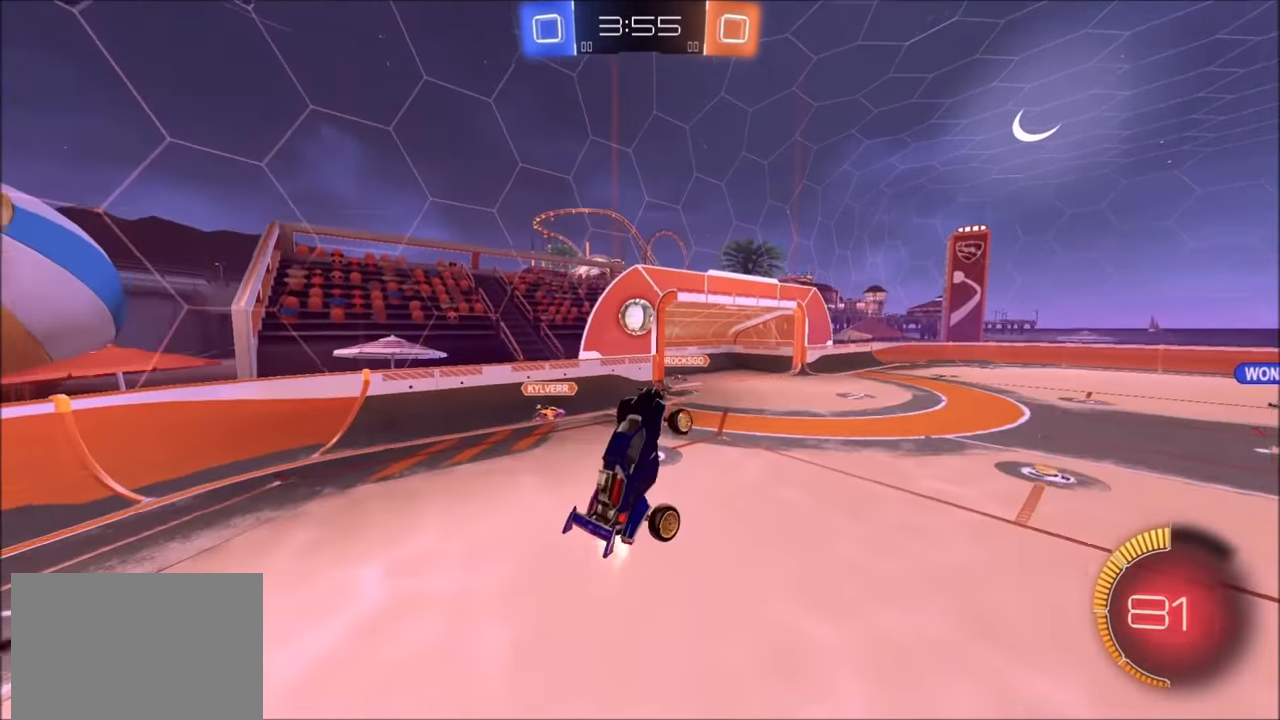
{"buttons": ["CIRCLE", "R2"], "left_stick": "up-left", "right_stick": "center", "events": [[50, "CIRCLE", "up"], [84, "CIRCLE", "down"], [100, "L1", "up"], [234, "left_stick", "up"], [384, "left_stick", "up-left"]]}
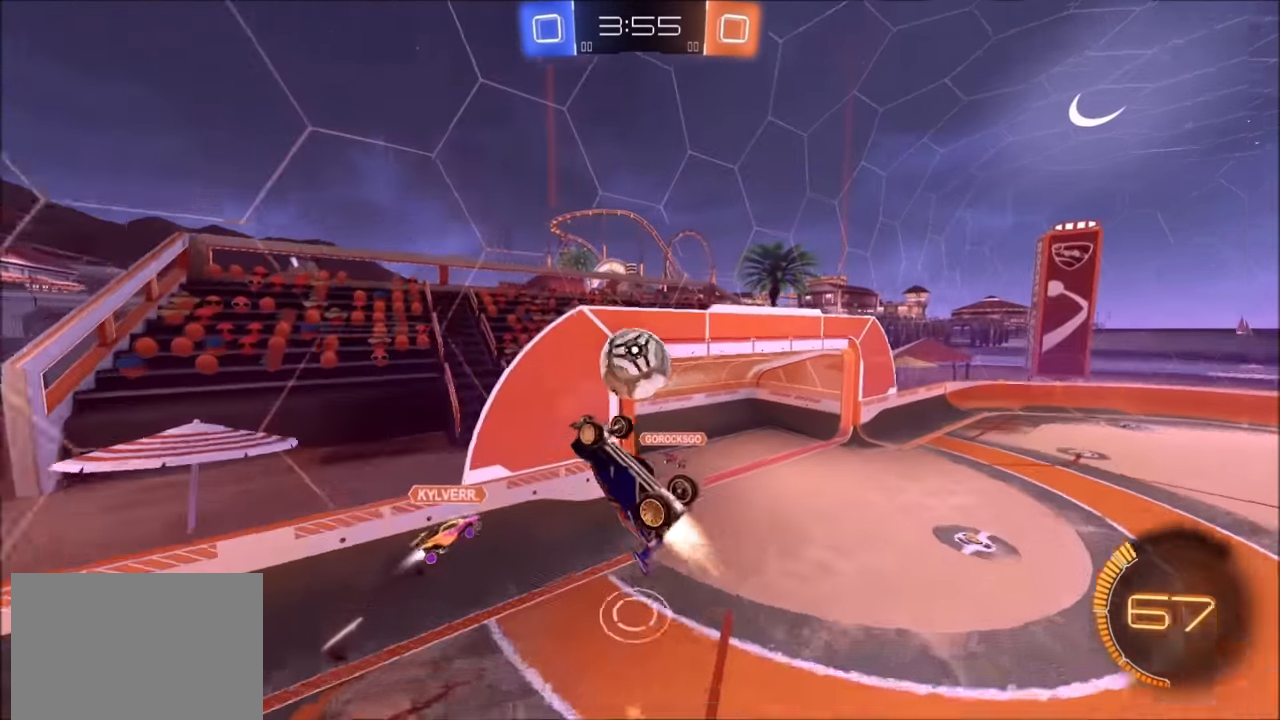
{"buttons": ["CIRCLE", "L1", "R2"], "left_stick": "down-left", "right_stick": "center", "events": [[84, "left_stick", "down-left"], [100, "CIRCLE", "up"], [134, "L1", "down"], [384, "CIRCLE", "down"]]}
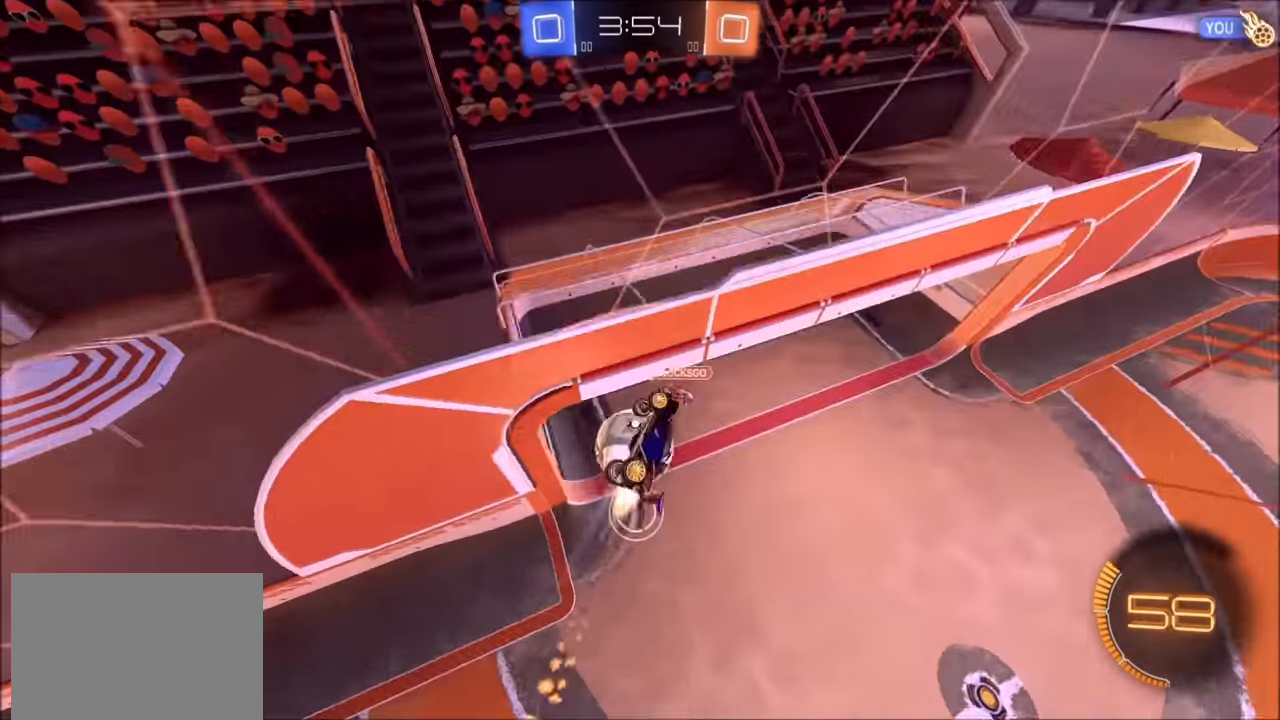
{"buttons": ["CIRCLE", "TRIANGLE", "L1", "R2"], "left_stick": "right", "right_stick": "center", "events": [[200, "CIRCLE", "up"], [284, "CIRCLE", "down"], [334, "CROSS", "down"], [350, "left_stick", "down-right"], [400, "TRIANGLE", "down"], [400, "left_stick", "right"], [450, "CROSS", "up"]]}